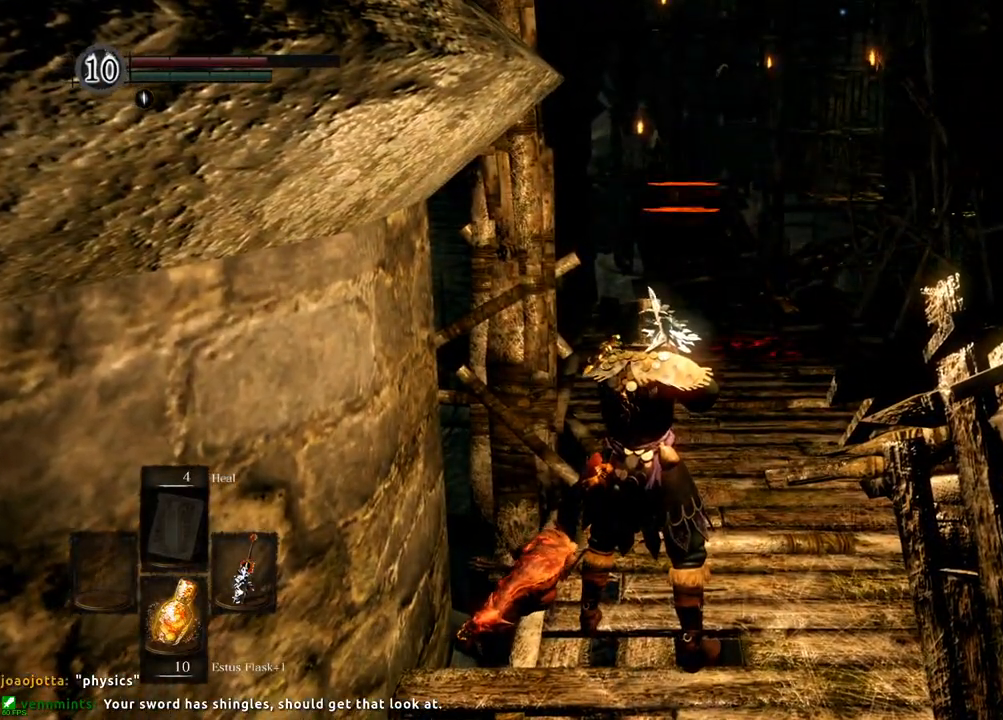
Gameplay with a controller (PlayStation layout); each line is a JSON object with the inputs held at the frame after it (dt_ms = milliseconds from this image to that frame). "events" lists button and stick changes between this image and that frame as [ms after this image, input, new state], when the widget could be followed in between. Not read: DPAD_DOWN L3 R3 TRIANGLE.
{"dt_ms": 500, "buttons": [], "left_stick": "center", "right_stick": "center", "events": []}
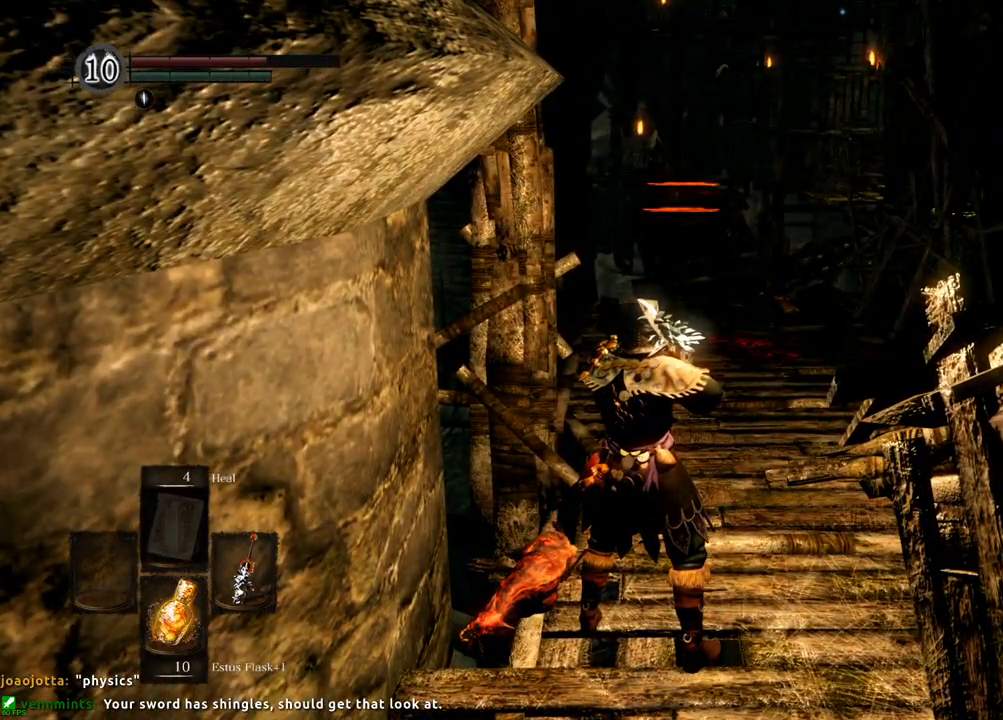
{"dt_ms": 500, "buttons": [], "left_stick": "center", "right_stick": "center", "events": []}
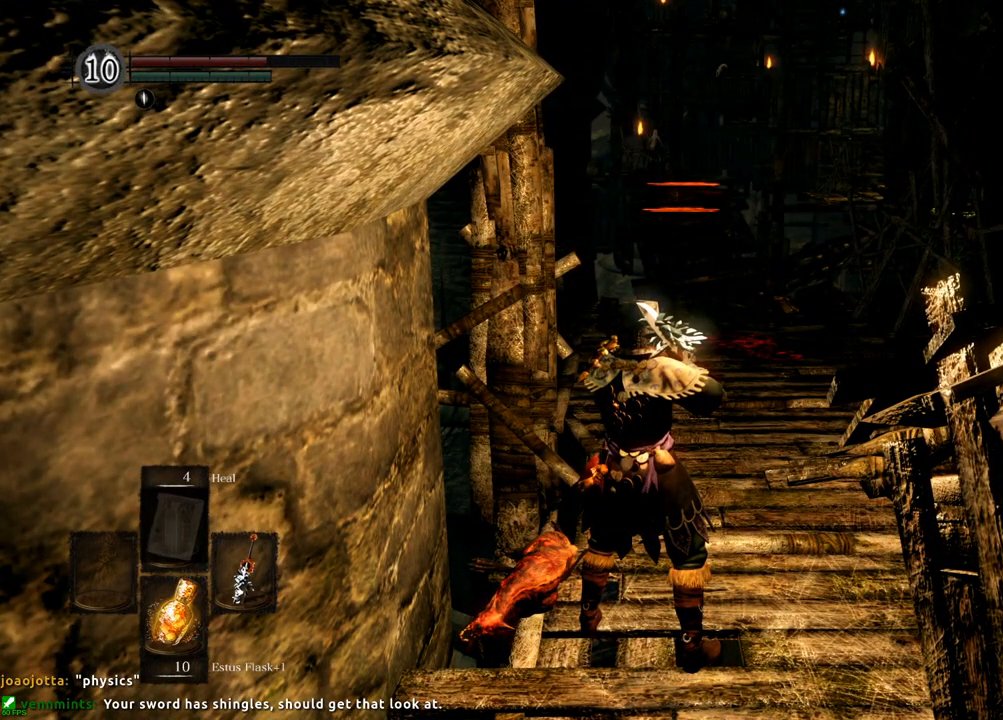
{"dt_ms": 500, "buttons": [], "left_stick": "center", "right_stick": "center", "events": []}
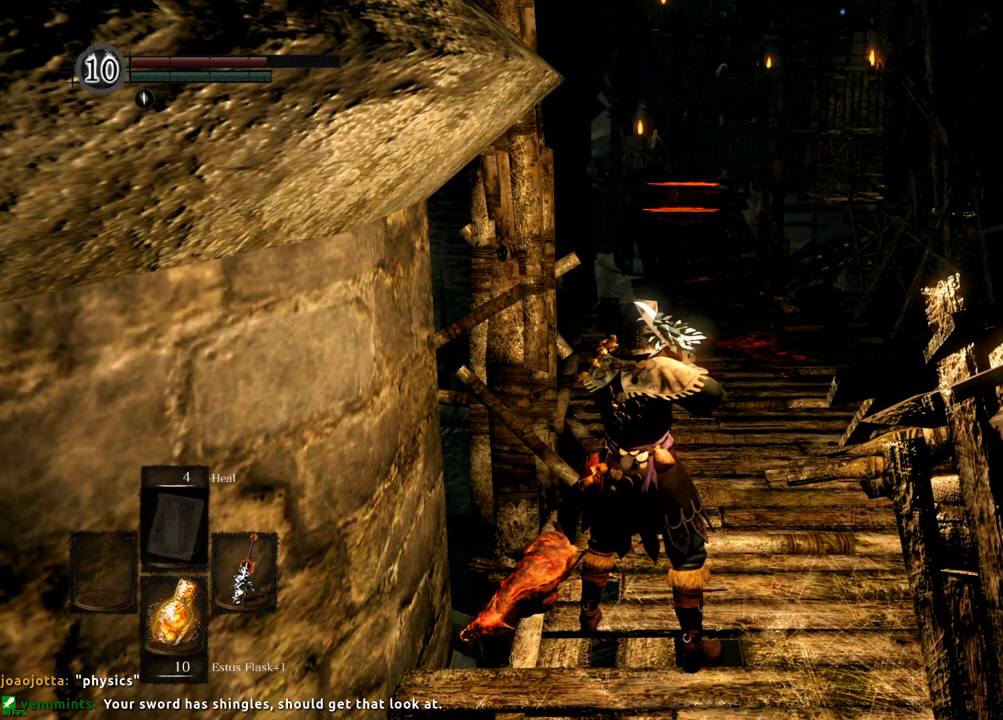
{"dt_ms": 500, "buttons": [], "left_stick": "up-right", "right_stick": "center", "events": [[483, "left_stick", "up-right"]]}
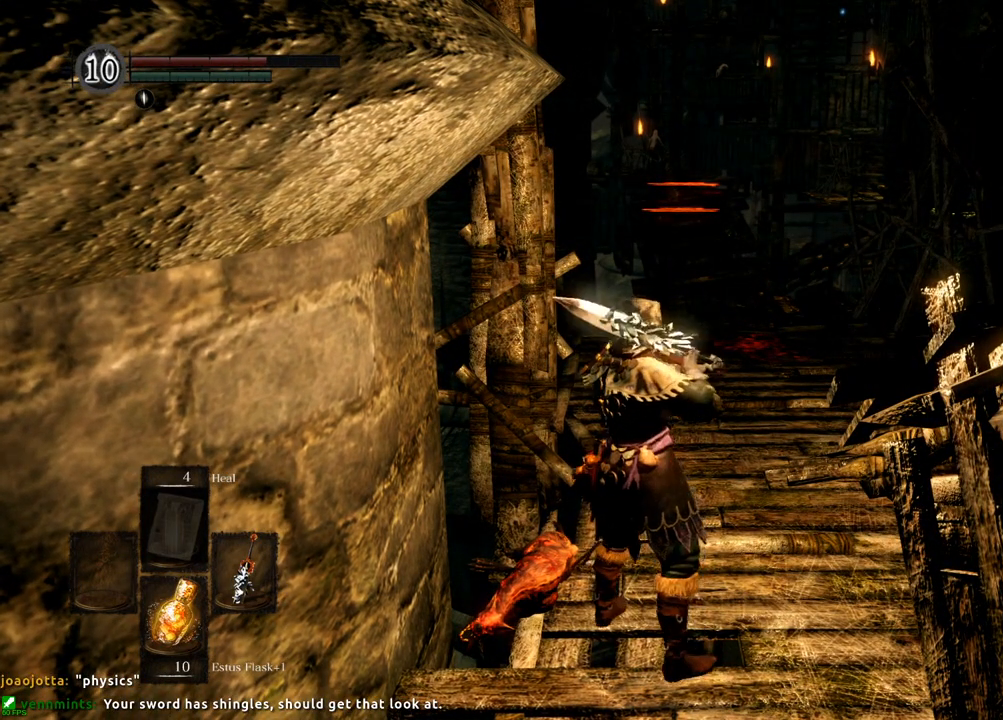
{"dt_ms": 1000, "buttons": [], "left_stick": "center", "right_stick": "center"}
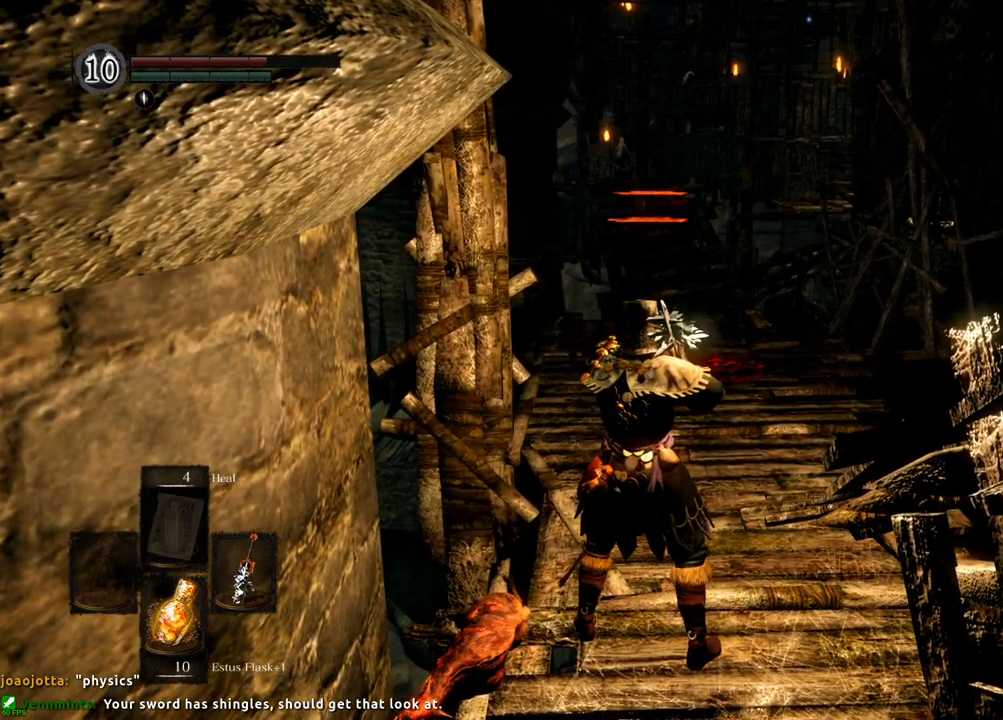
{"dt_ms": 500, "buttons": [], "left_stick": "up", "right_stick": "center", "events": [[400, "left_stick", "up"]]}
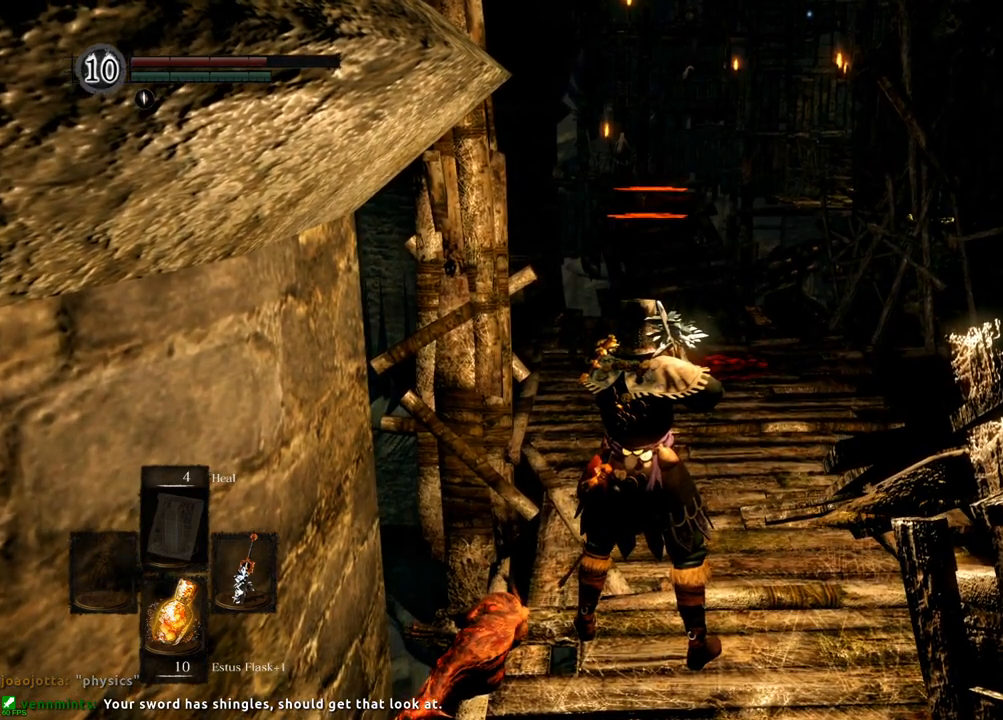
{"dt_ms": 1000, "buttons": [], "left_stick": "up", "right_stick": "left"}
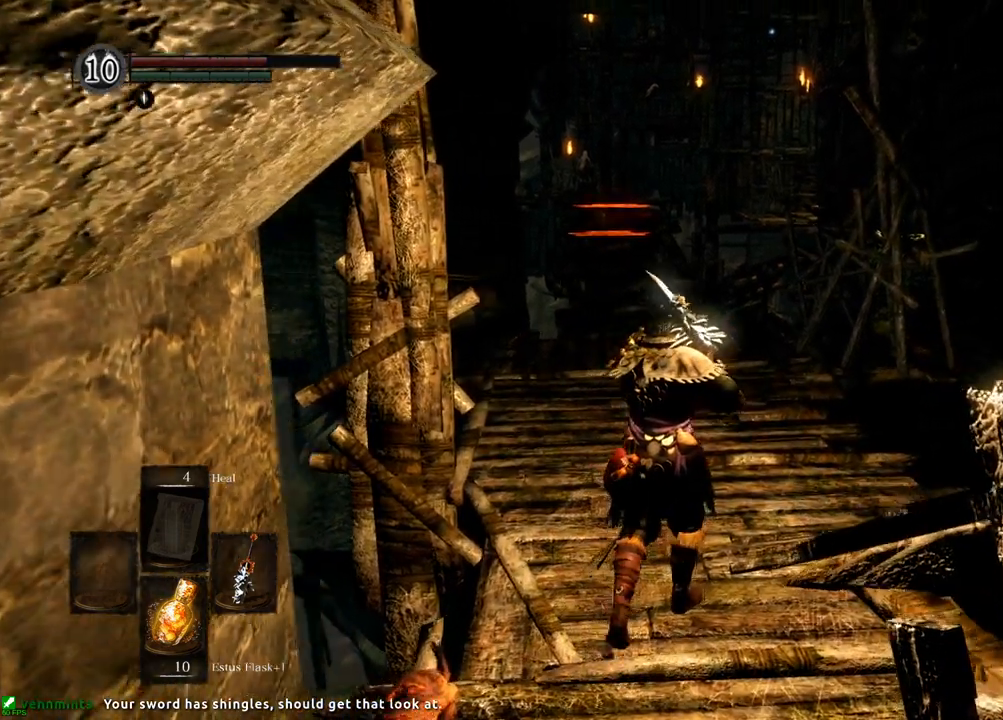
{"dt_ms": 500, "buttons": [], "left_stick": "up-right", "right_stick": "center"}
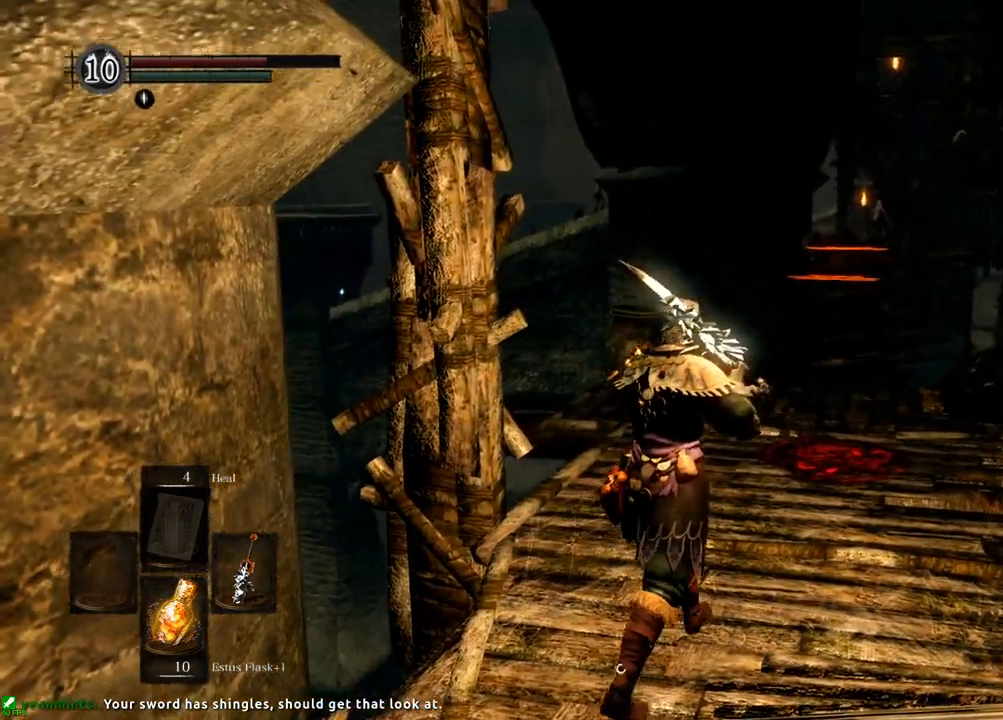
{"dt_ms": 500, "buttons": [], "left_stick": "up-right", "right_stick": "left", "events": [[117, "right_stick", "left"]]}
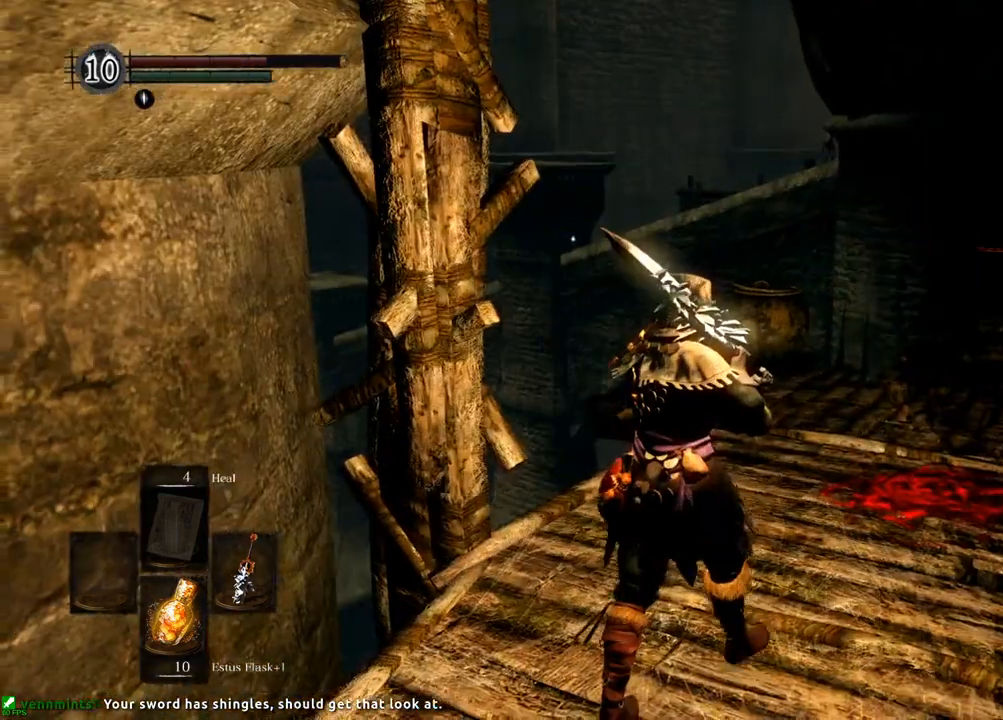
{"dt_ms": 500, "buttons": [], "left_stick": "up-right", "right_stick": "center", "events": [[33, "right_stick", "center"]]}
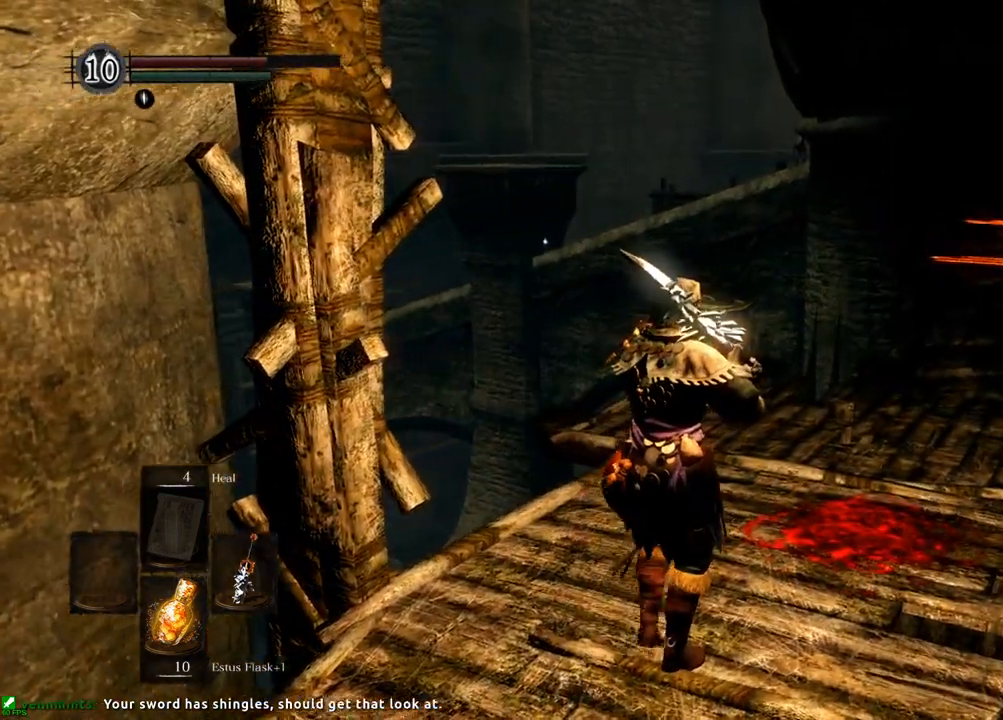
{"dt_ms": 1000, "buttons": [], "left_stick": "up", "right_stick": "up-right"}
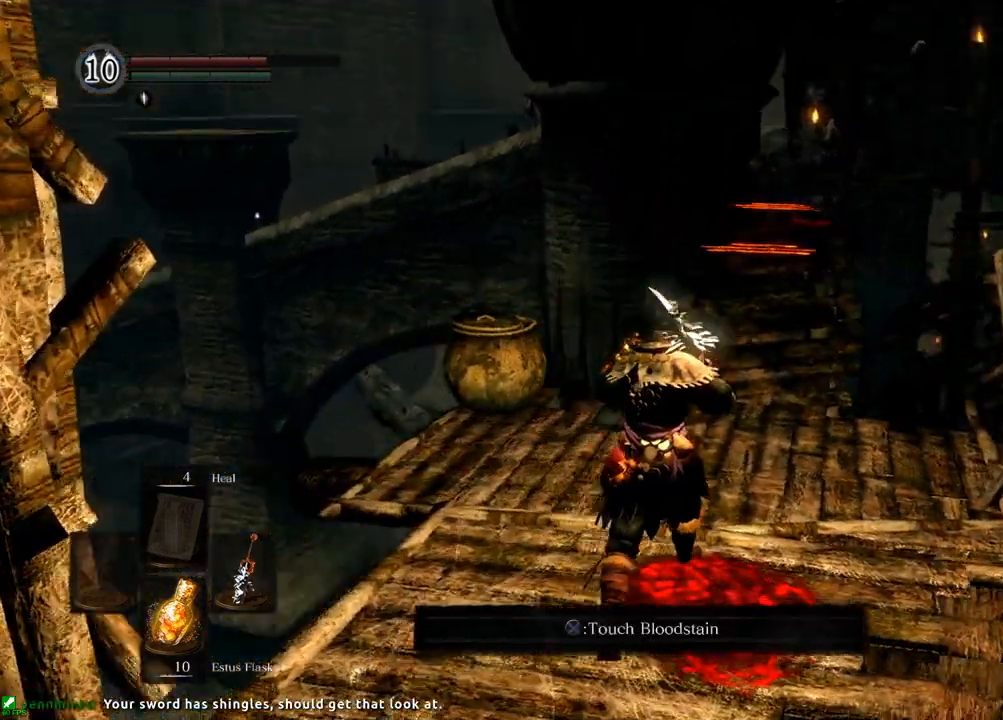
{"dt_ms": 500, "buttons": [], "left_stick": "up", "right_stick": "center", "events": [[167, "right_stick", "center"]]}
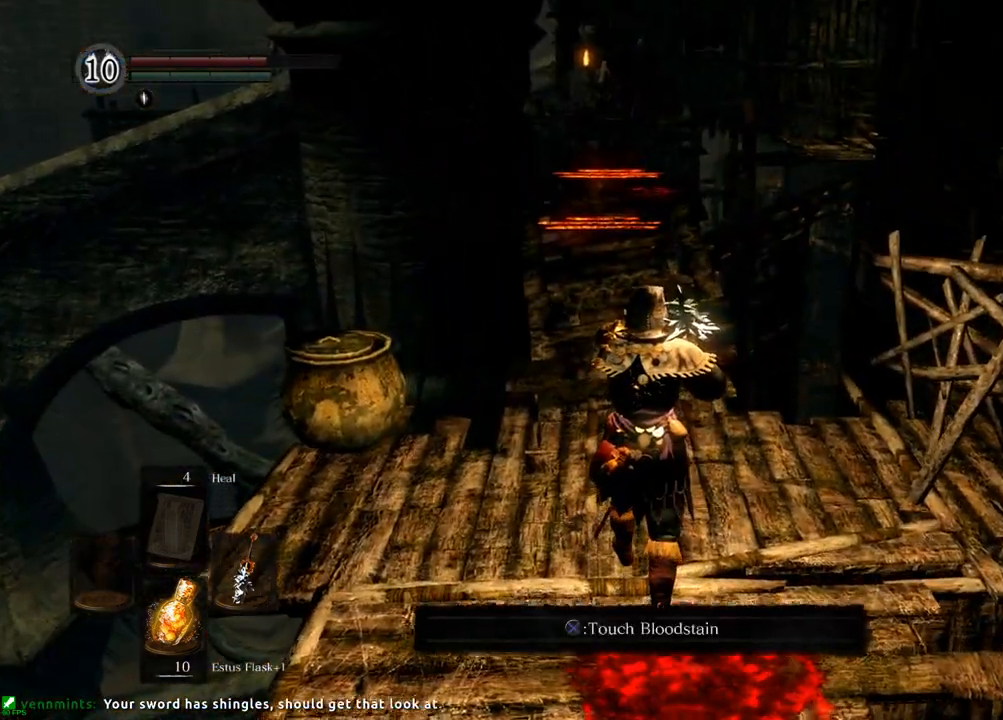
{"dt_ms": 500, "buttons": [], "left_stick": "center", "right_stick": "right"}
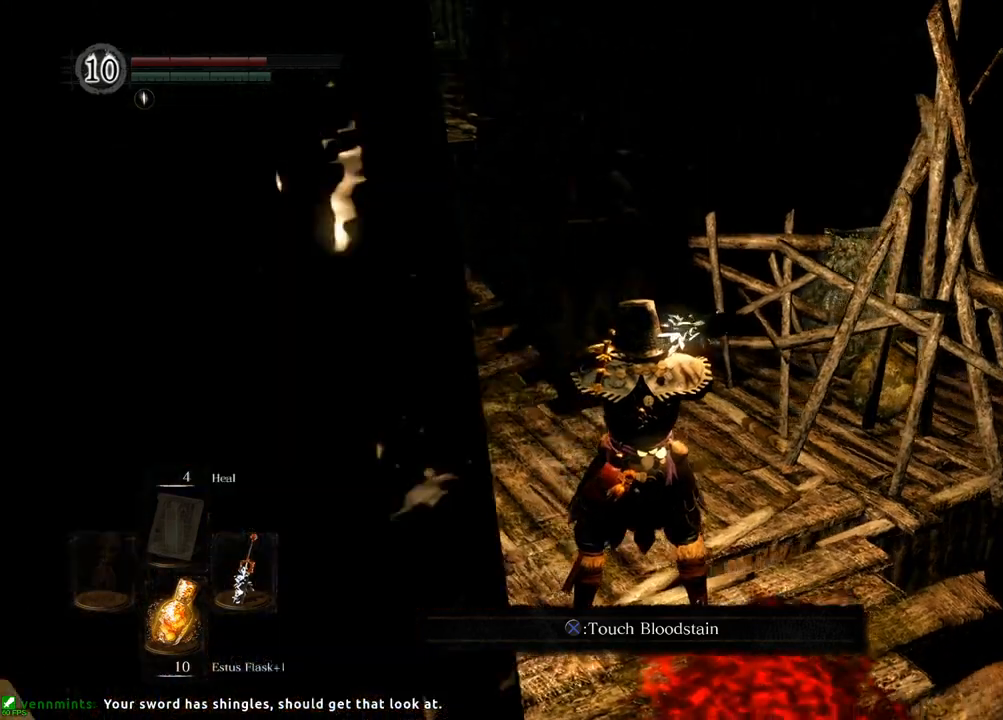
{"dt_ms": 500, "buttons": [], "left_stick": "up-left", "right_stick": "center", "events": [[133, "left_stick", "up-left"], [133, "right_stick", "center"]]}
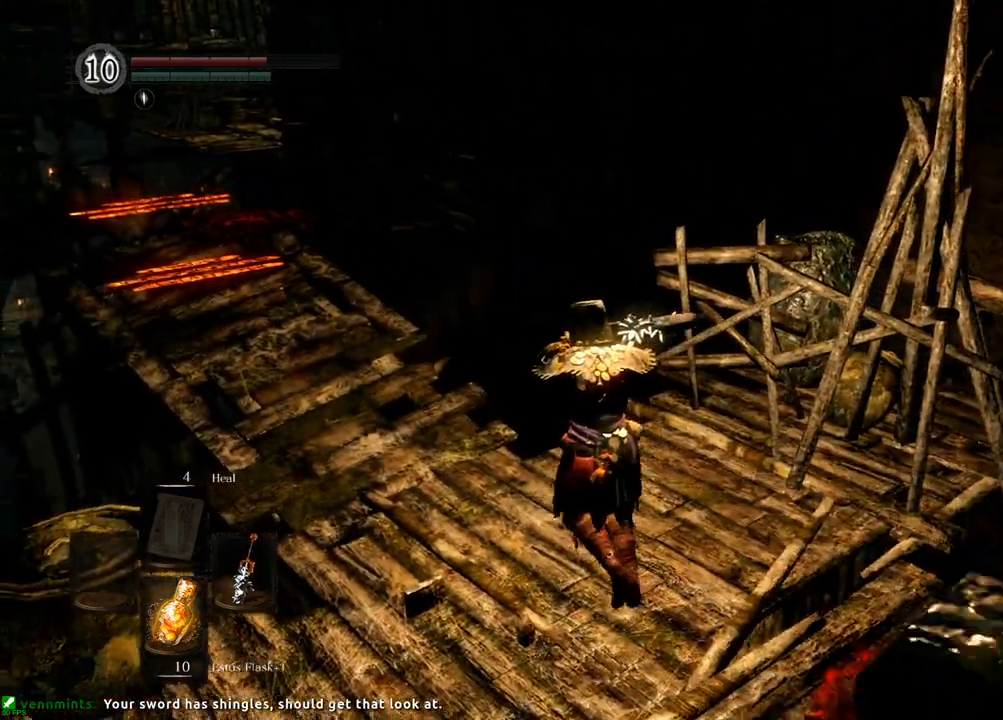
{"dt_ms": 500, "buttons": [], "left_stick": "center", "right_stick": "center", "events": [[200, "left_stick", "center"]]}
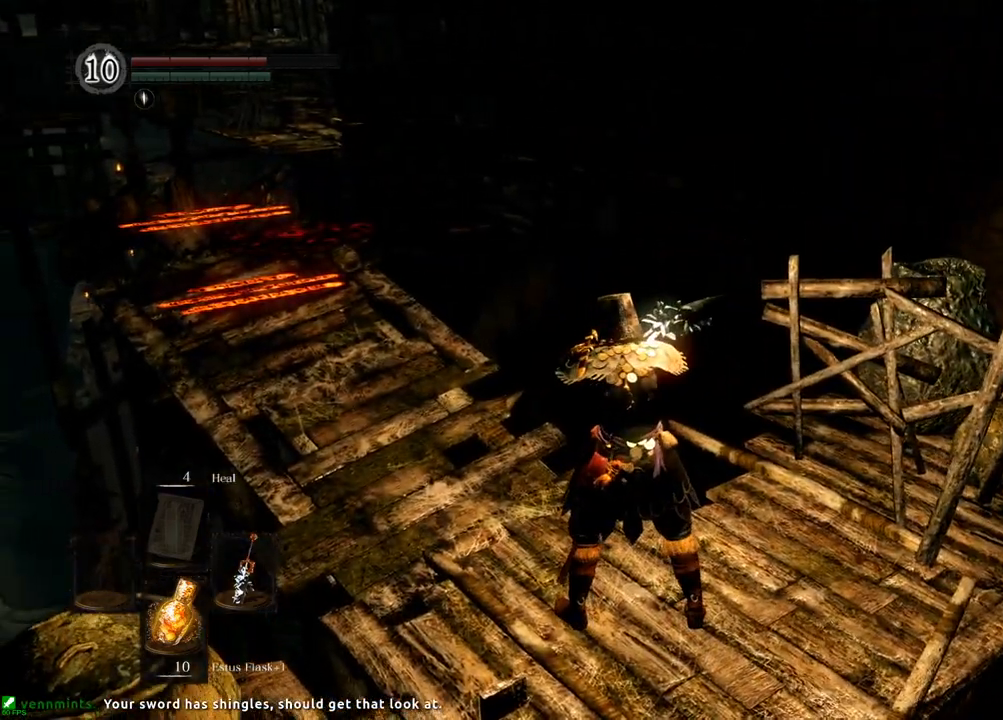
{"dt_ms": 1000, "buttons": [], "left_stick": "up", "right_stick": "center"}
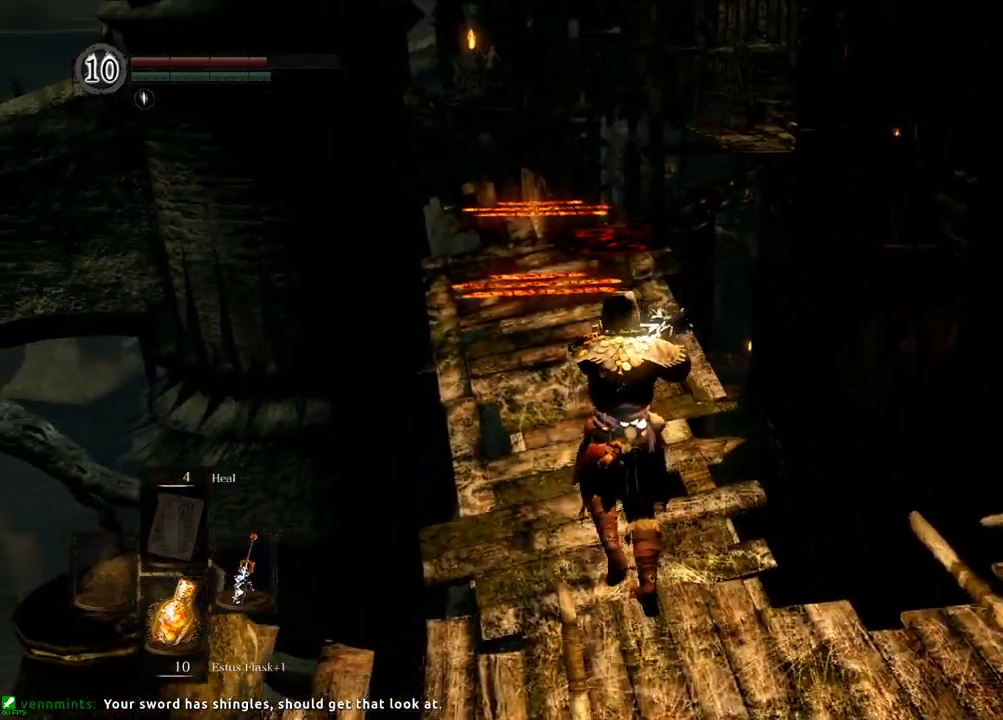
{"dt_ms": 500, "buttons": [], "left_stick": "up", "right_stick": "center", "events": []}